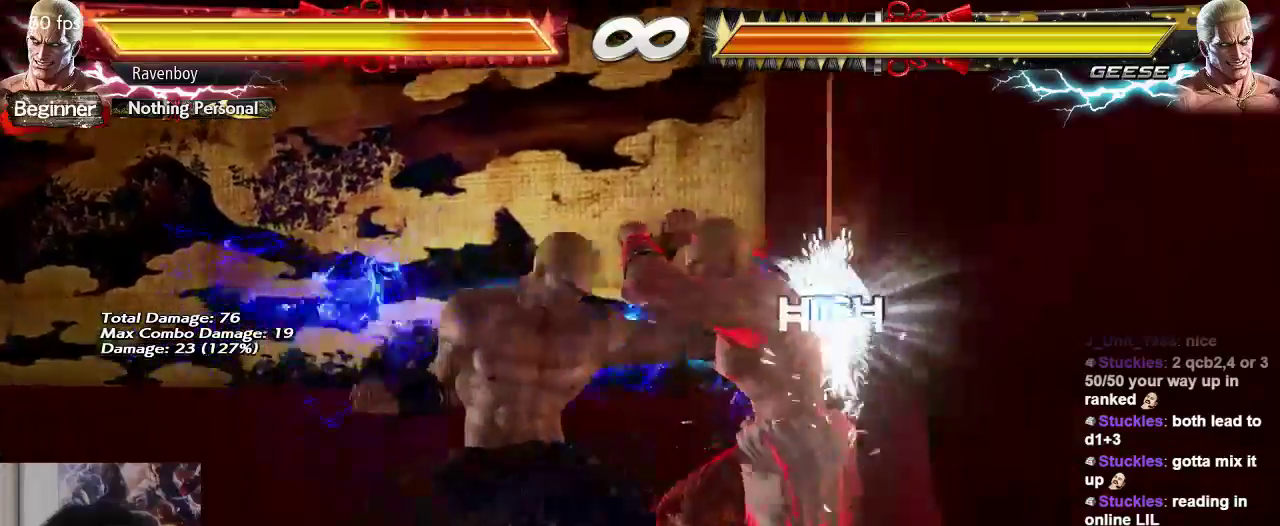
Gameplay with a controller (arcade stick); each line is a JSON object with the inputs held at the frame after it. "events" lists button and stick changes between this image and that frame as [ms after this image, input, new state], when the widget could be followed in between. Not read: L3 R3.
{"buttons": [], "left_stick": "right", "events": [[33, "left_stick", "down"], [133, "left_stick", "right"]]}
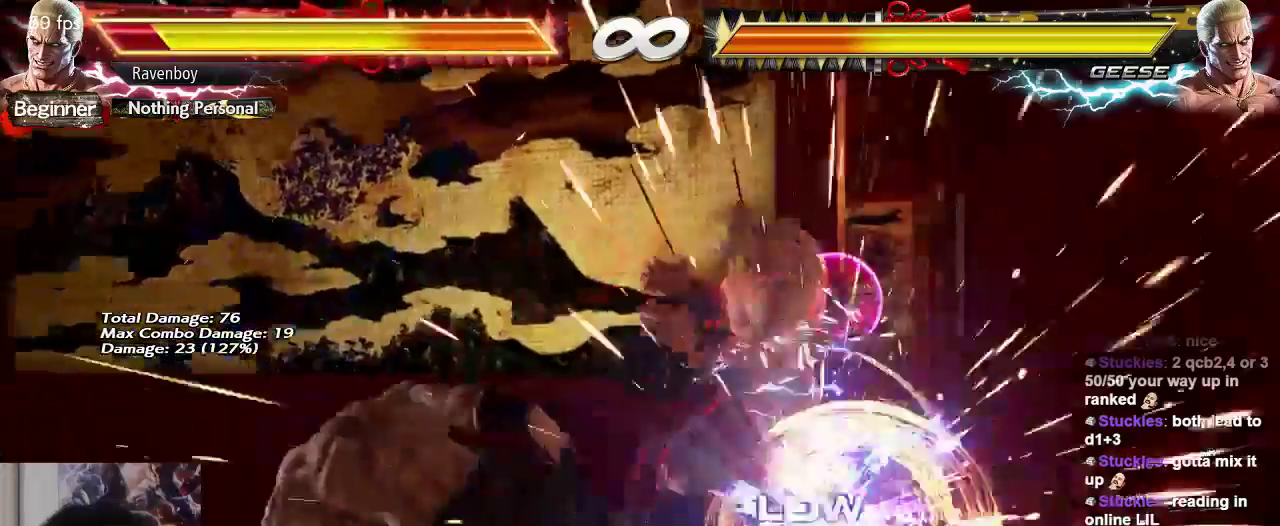
{"buttons": [], "left_stick": "center", "events": [[33, "left_stick", "center"]]}
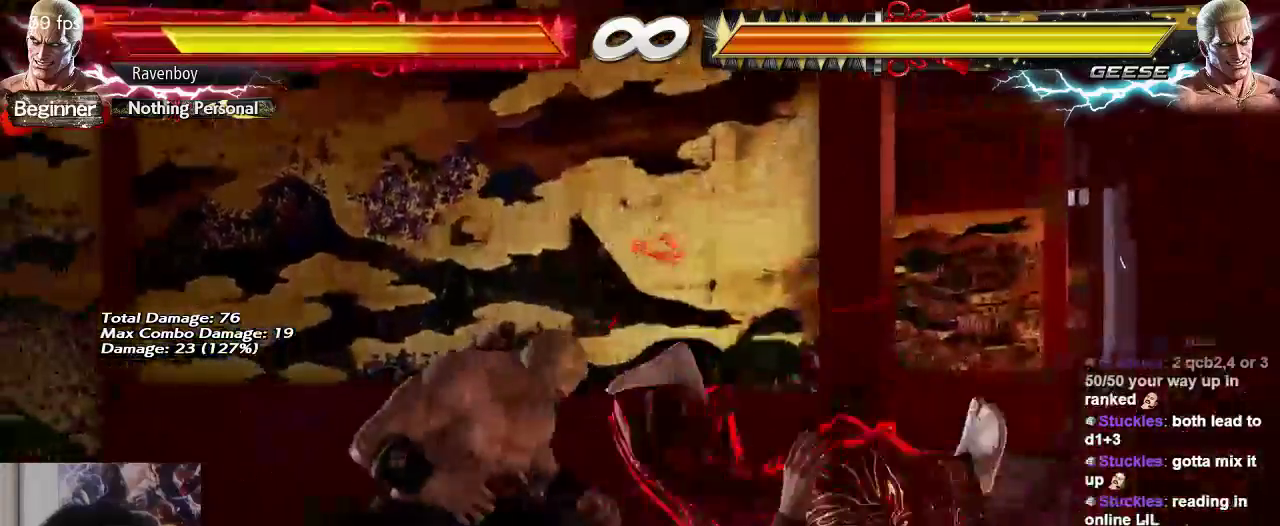
{"buttons": [], "left_stick": "center", "events": [[17, "left_stick", "up"], [483, "left_stick", "center"]]}
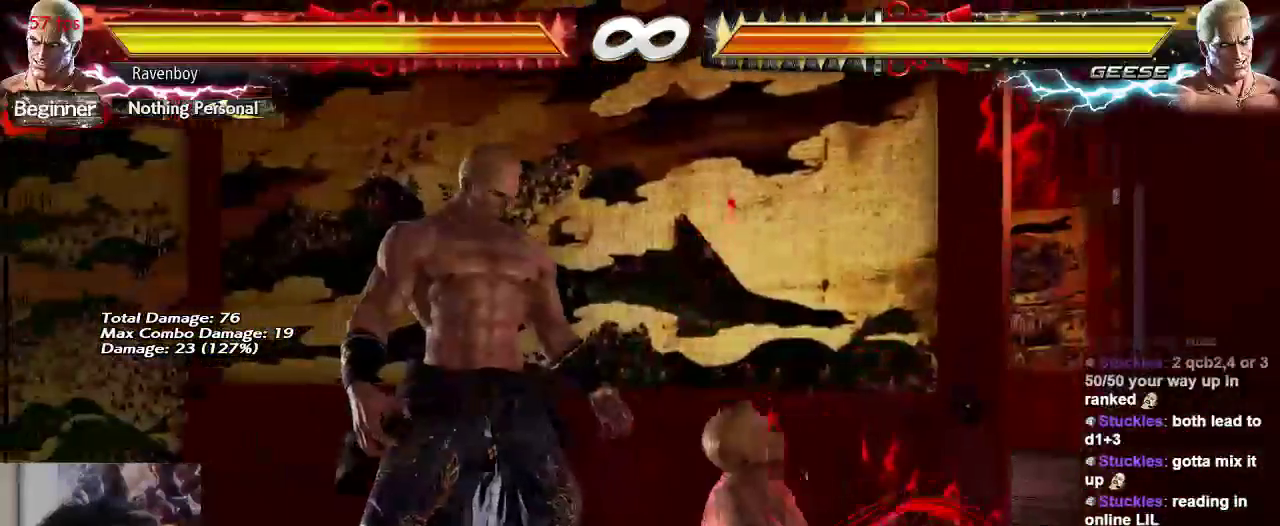
{"buttons": [], "left_stick": "right", "events": [[117, "left_stick", "right"]]}
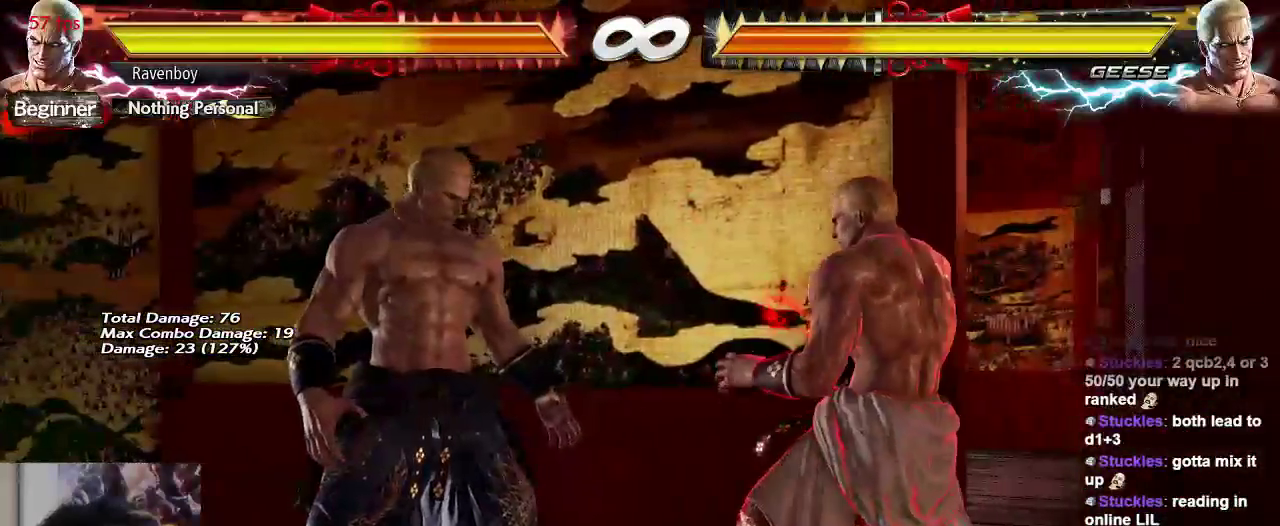
{"buttons": [], "left_stick": "right", "events": []}
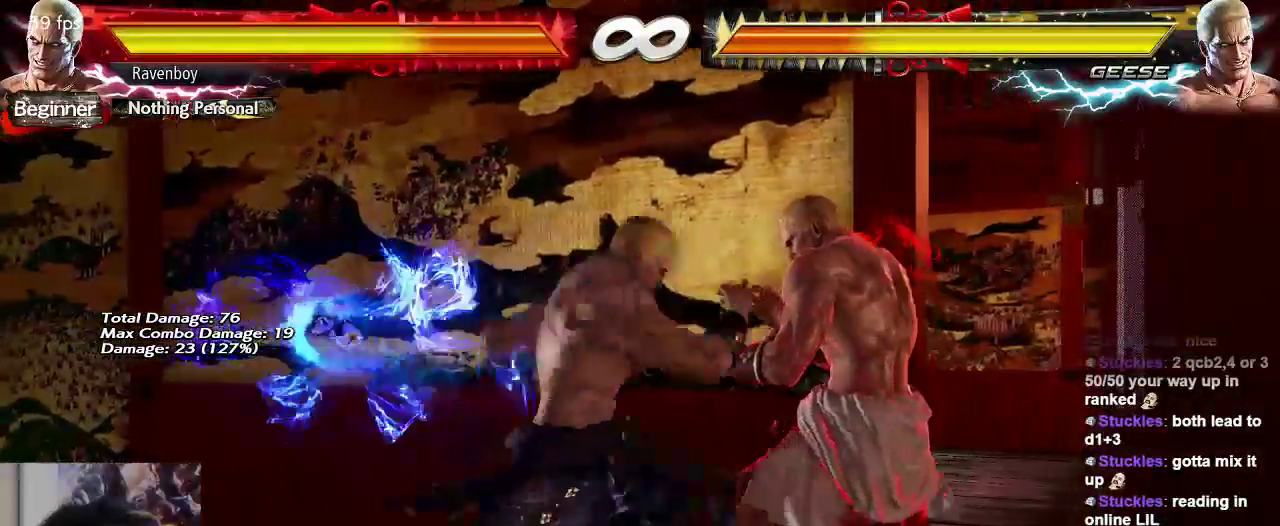
{"buttons": [], "left_stick": "center", "events": [[167, "left_stick", "center"]]}
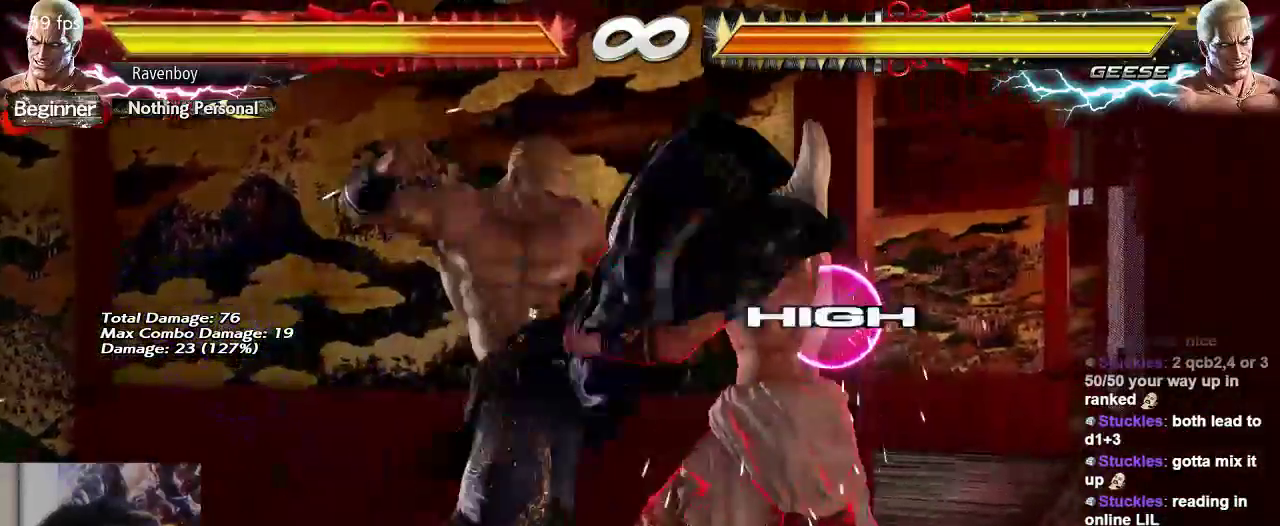
{"buttons": [], "left_stick": "center", "events": [[333, "left_stick", "up"], [433, "left_stick", "center"]]}
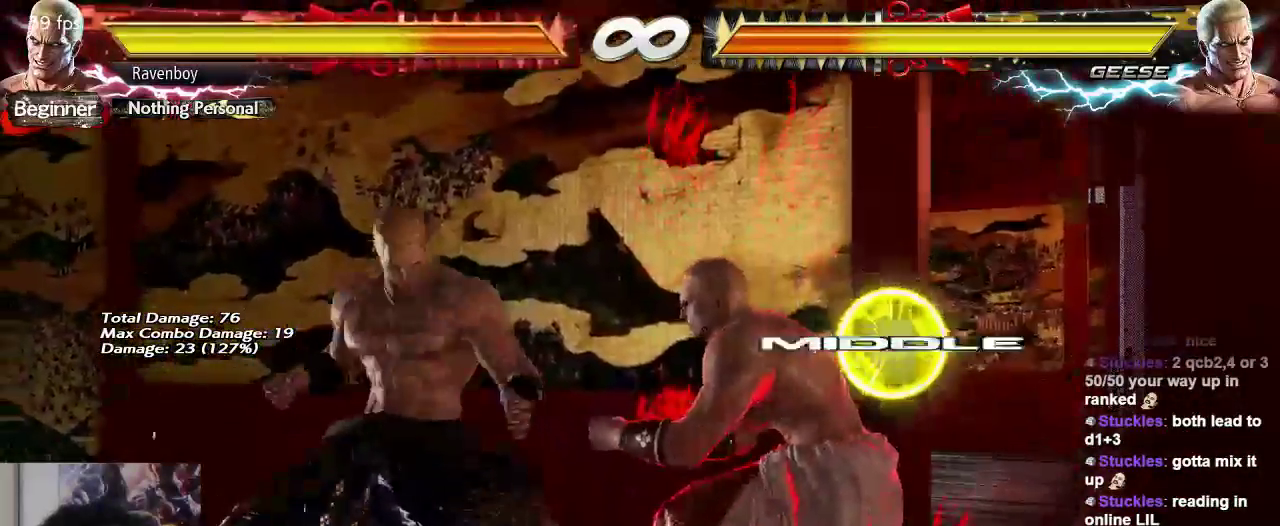
{"buttons": [], "left_stick": "center", "events": [[133, "left_stick", "left"], [233, "left_stick", "center"], [300, "left_stick", "left"], [433, "left_stick", "center"]]}
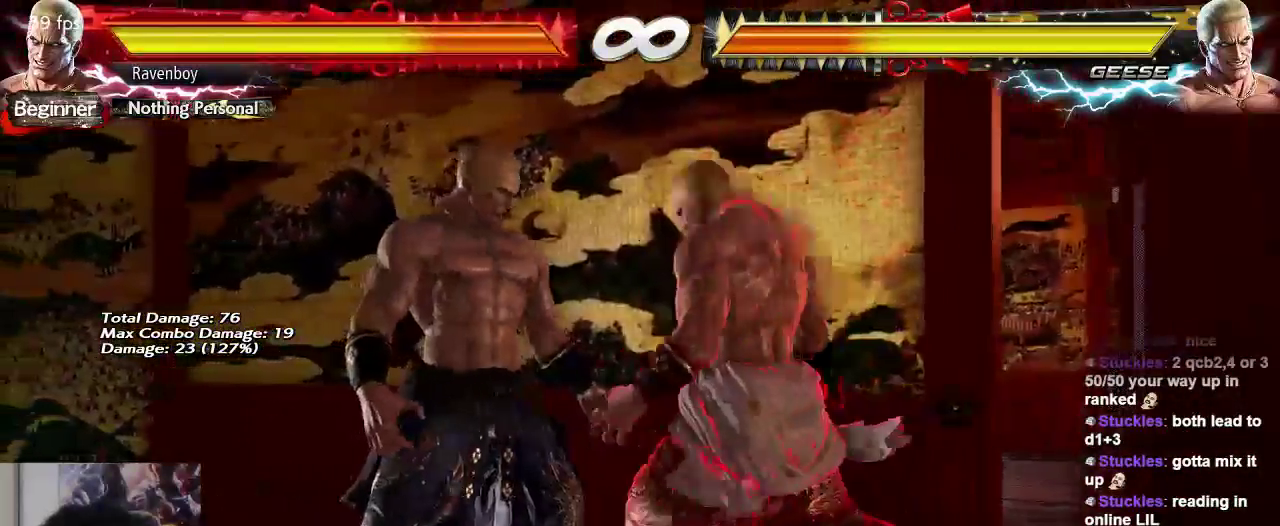
{"buttons": [], "left_stick": "center", "events": [[17, "left_stick", "right"], [100, "left_stick", "center"], [217, "left_stick", "left"], [350, "left_stick", "center"]]}
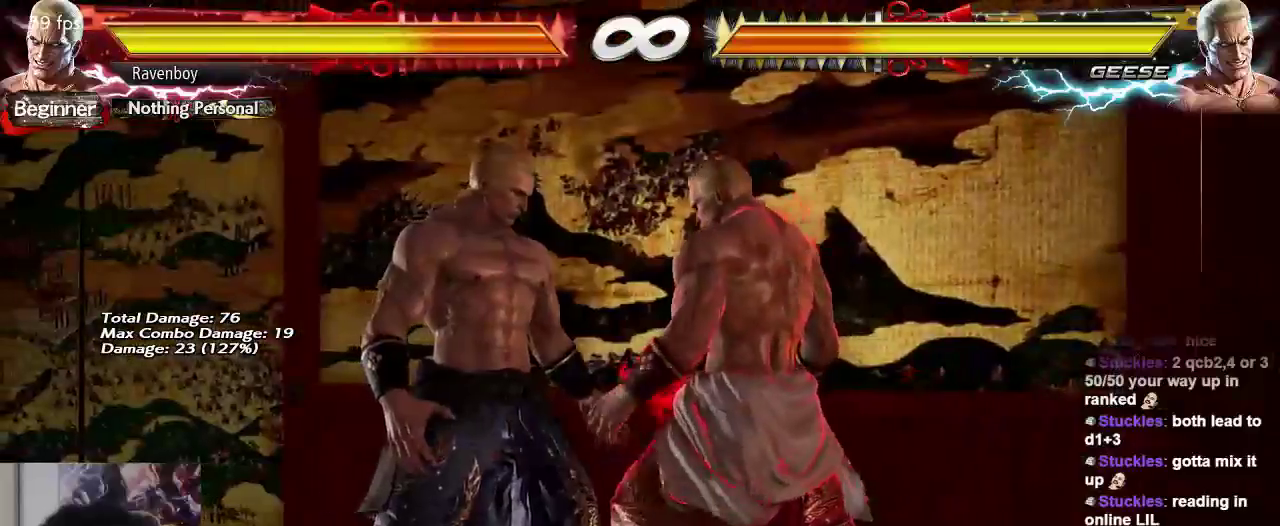
{"buttons": [], "left_stick": "right", "events": [[117, "left_stick", "right"]]}
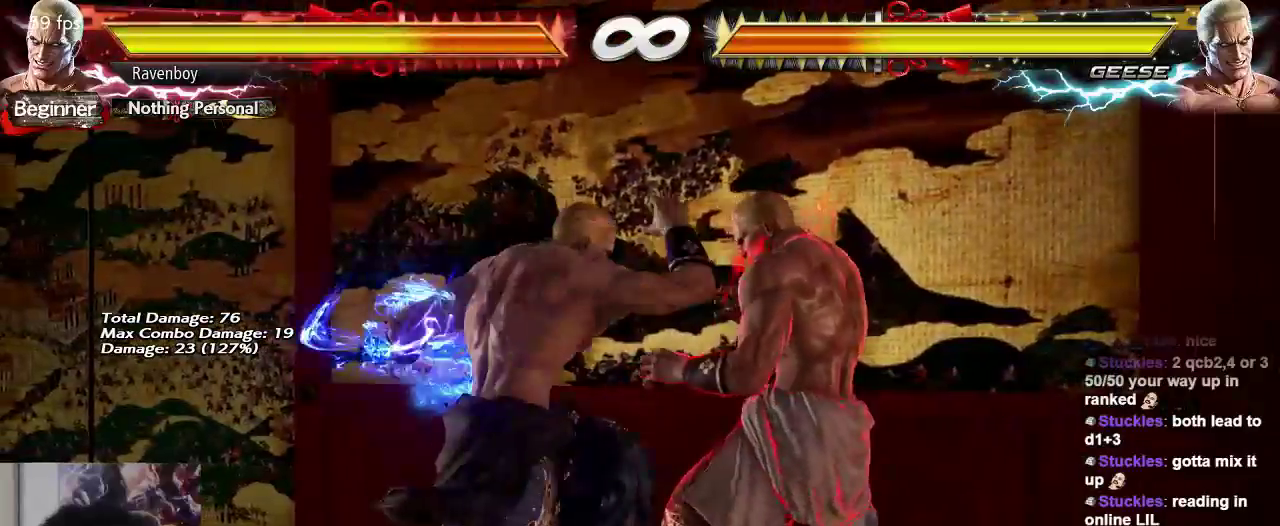
{"buttons": [], "left_stick": "down-right", "events": [[217, "left_stick", "down-right"]]}
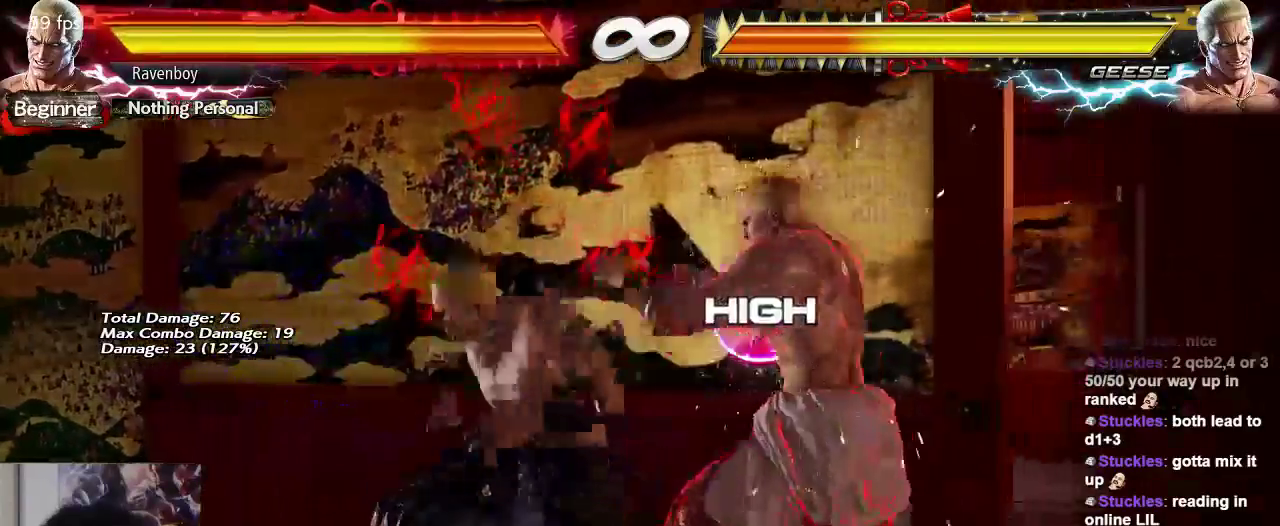
{"buttons": [], "left_stick": "up", "events": [[50, "left_stick", "center"], [467, "left_stick", "up"]]}
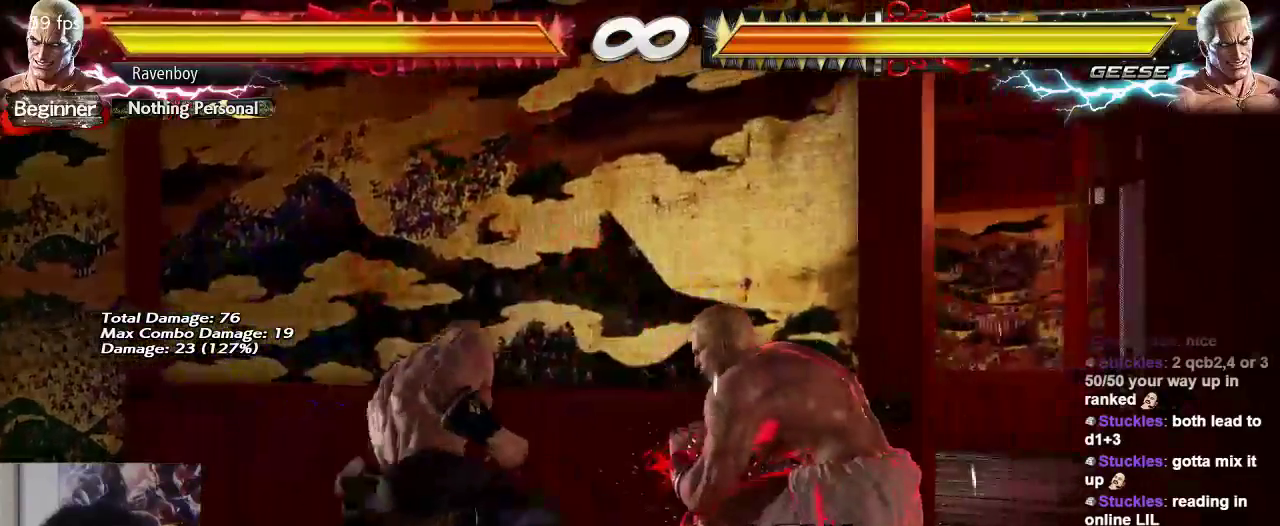
{"buttons": [], "left_stick": "center", "events": [[67, "left_stick", "center"], [233, "left_stick", "left"], [333, "left_stick", "center"]]}
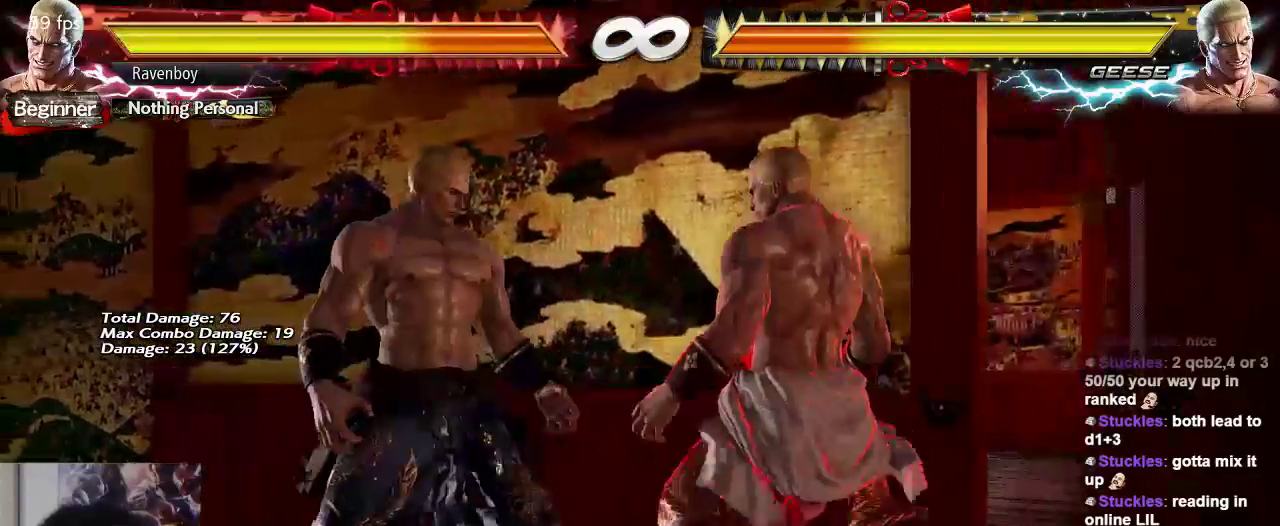
{"buttons": [], "left_stick": "down-right", "events": [[500, "left_stick", "down-right"]]}
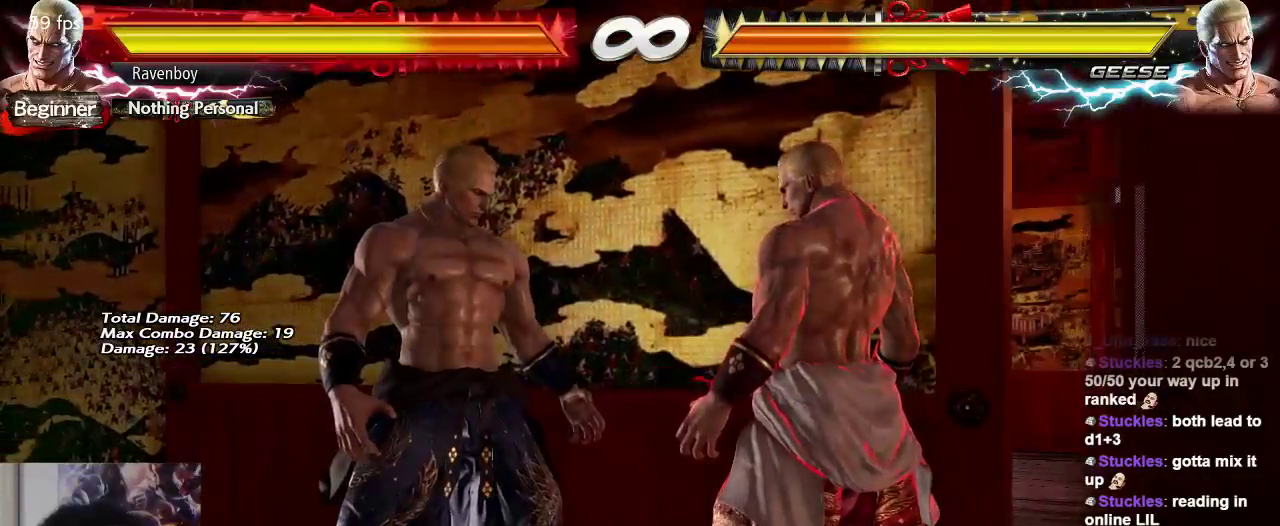
{"buttons": [], "left_stick": "right", "events": [[367, "TRIANGLE", "down"], [367, "left_stick", "center"], [467, "TRIANGLE", "up"], [500, "left_stick", "right"]]}
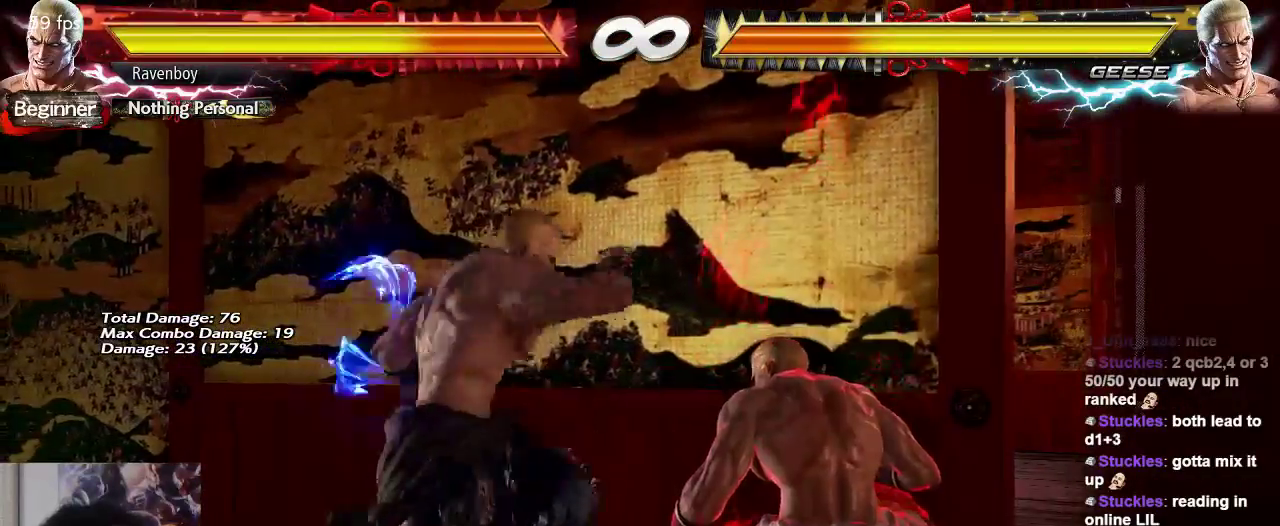
{"buttons": [], "left_stick": "center", "events": [[33, "TRIANGLE", "down"], [133, "TRIANGLE", "up"], [183, "TRIANGLE", "down"], [317, "TRIANGLE", "up"], [483, "left_stick", "center"]]}
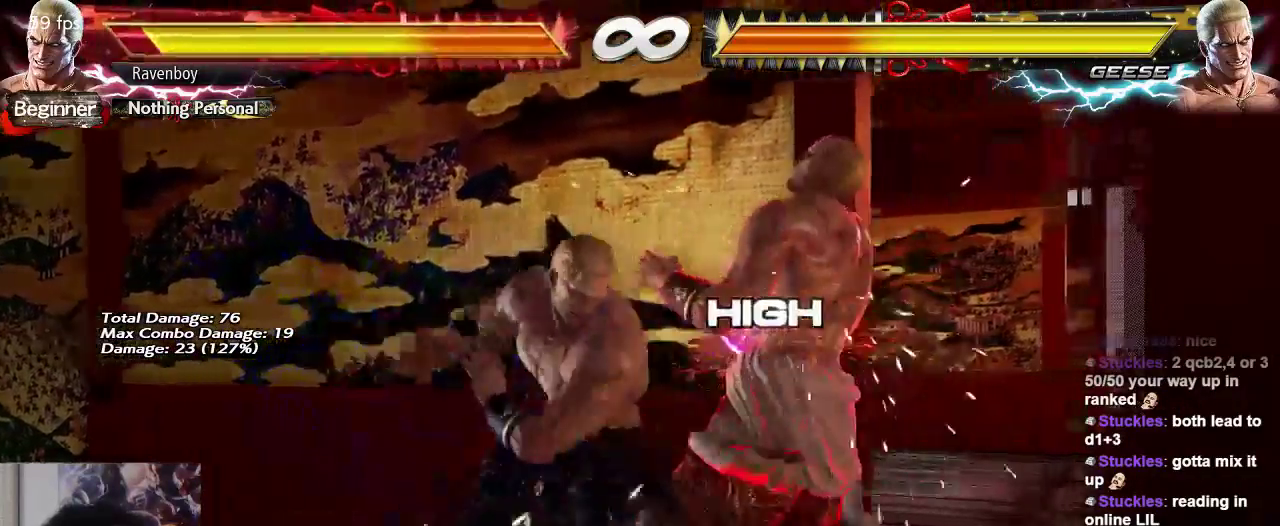
{"buttons": [], "left_stick": "center", "events": []}
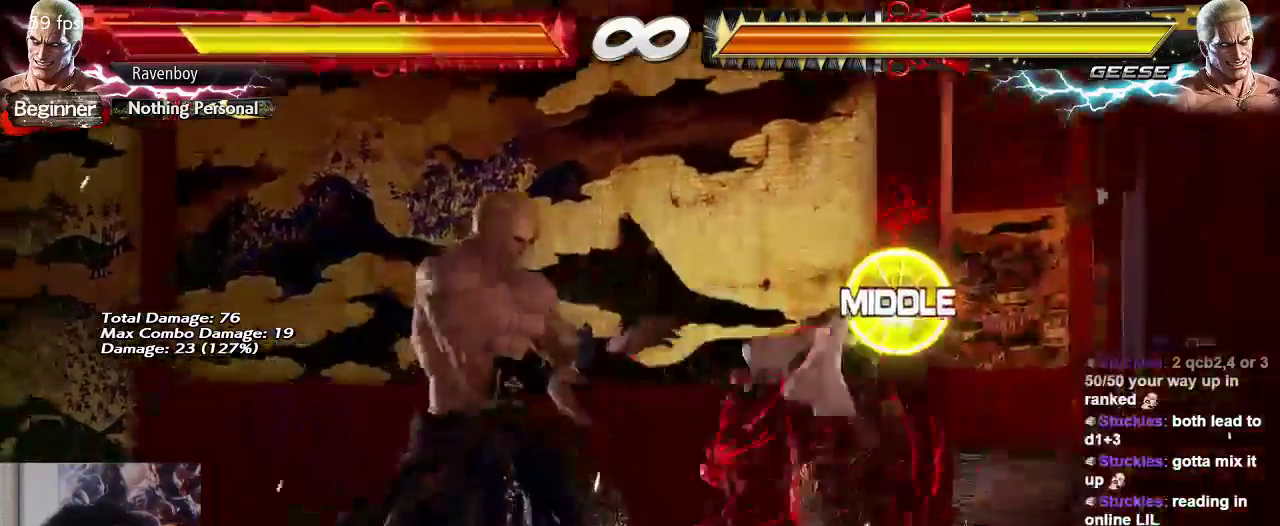
{"buttons": [], "left_stick": "center", "events": [[83, "left_stick", "up"], [350, "left_stick", "center"]]}
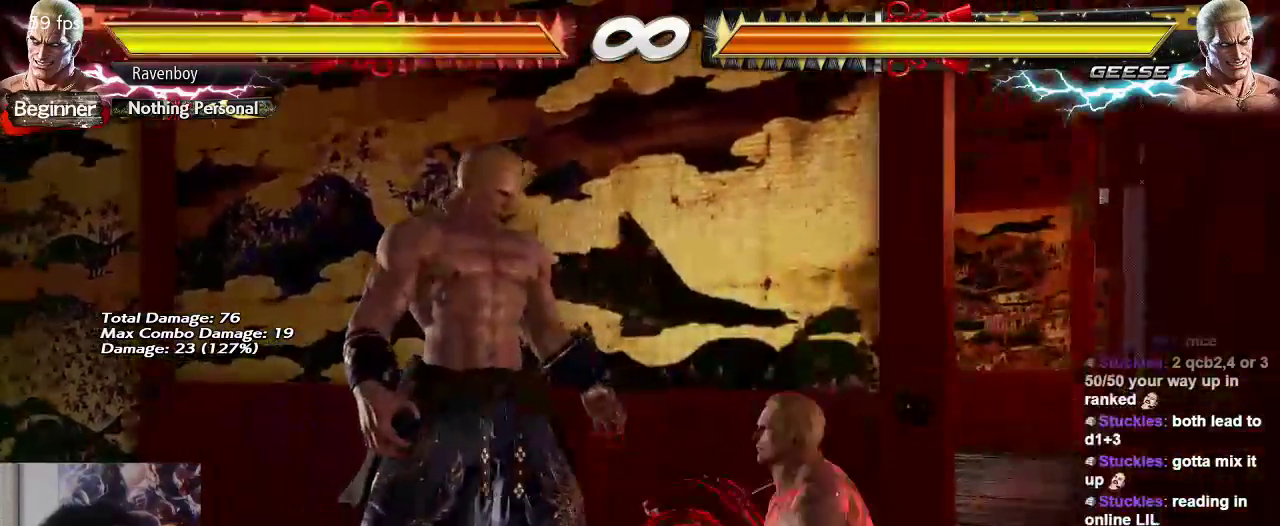
{"buttons": [], "left_stick": "center", "events": []}
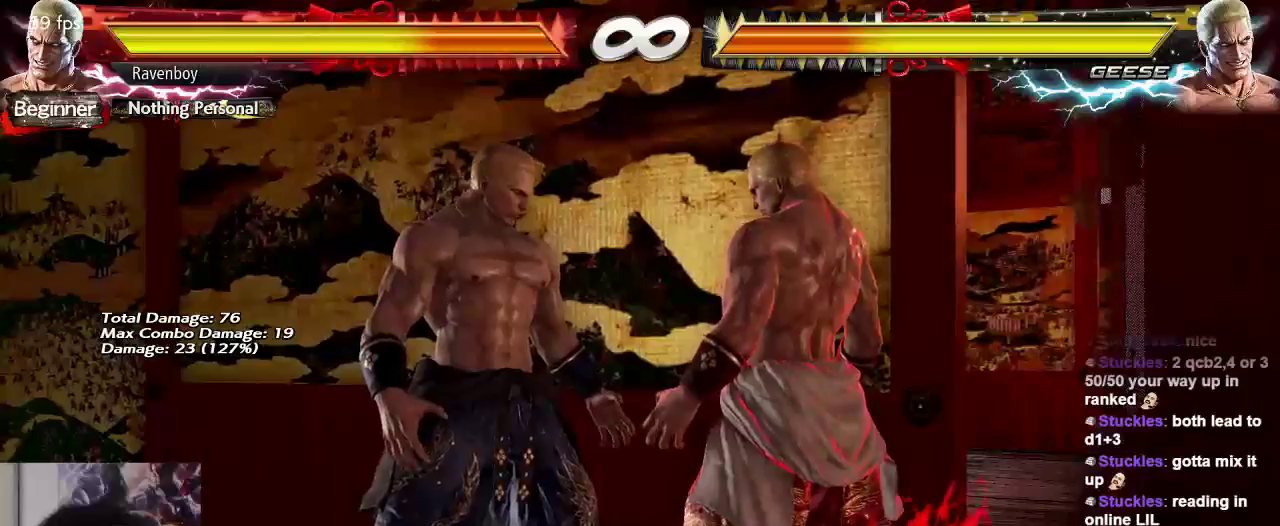
{"buttons": [], "left_stick": "down-right", "events": [[133, "left_stick", "down-right"]]}
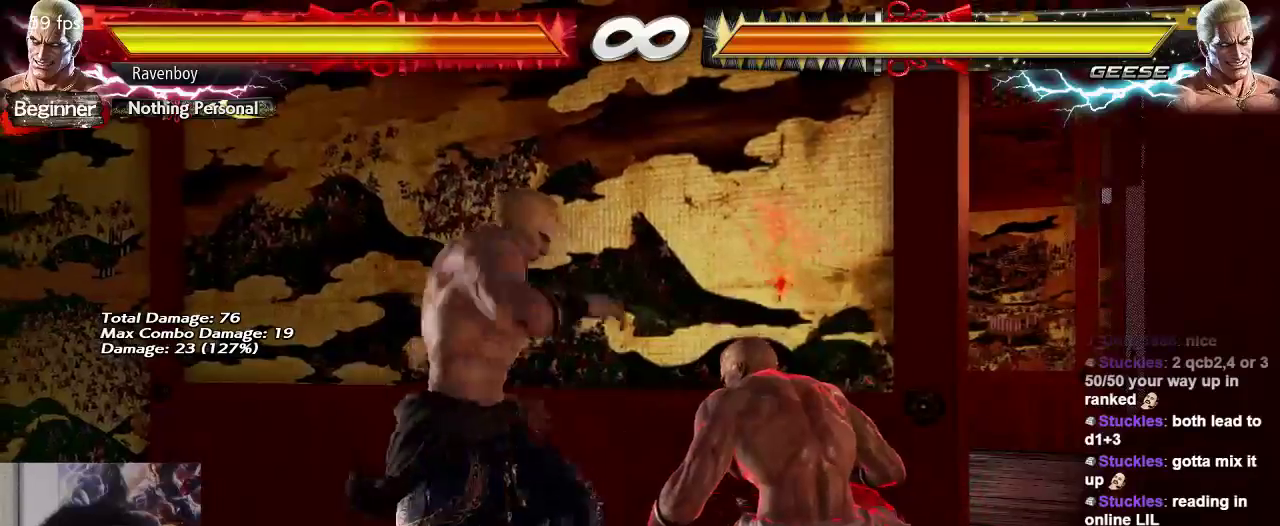
{"buttons": [], "left_stick": "center", "events": [[100, "TRIANGLE", "down"], [100, "left_stick", "center"], [167, "TRIANGLE", "up"], [167, "left_stick", "right"], [233, "TRIANGLE", "down"], [300, "TRIANGLE", "up"], [367, "TRIANGLE", "down"], [367, "left_stick", "center"], [467, "TRIANGLE", "up"]]}
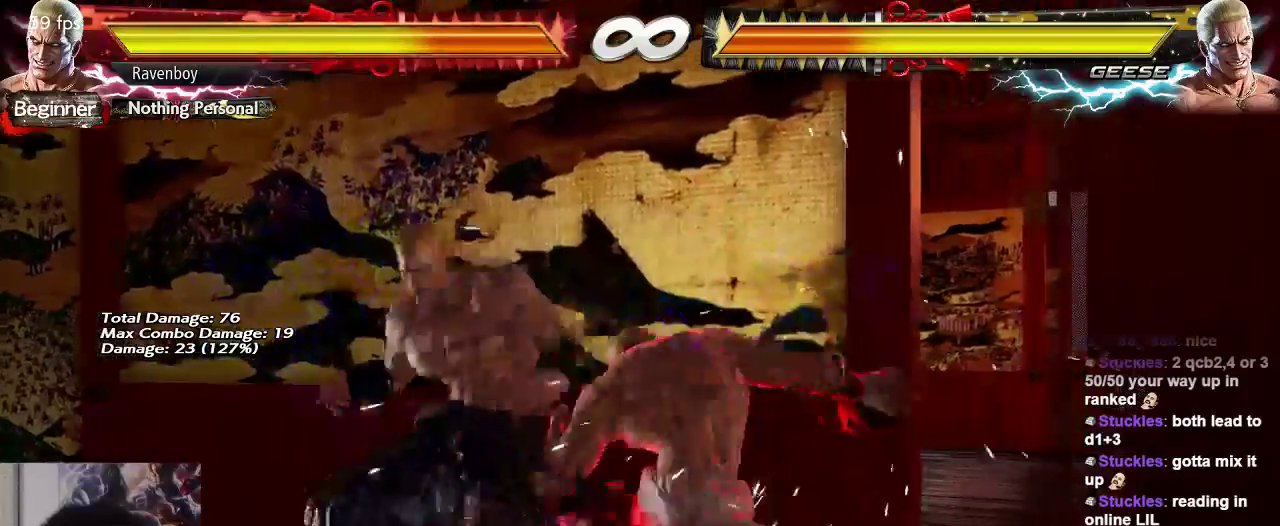
{"buttons": [], "left_stick": "center", "events": [[17, "TRIANGLE", "down"], [133, "TRIANGLE", "up"]]}
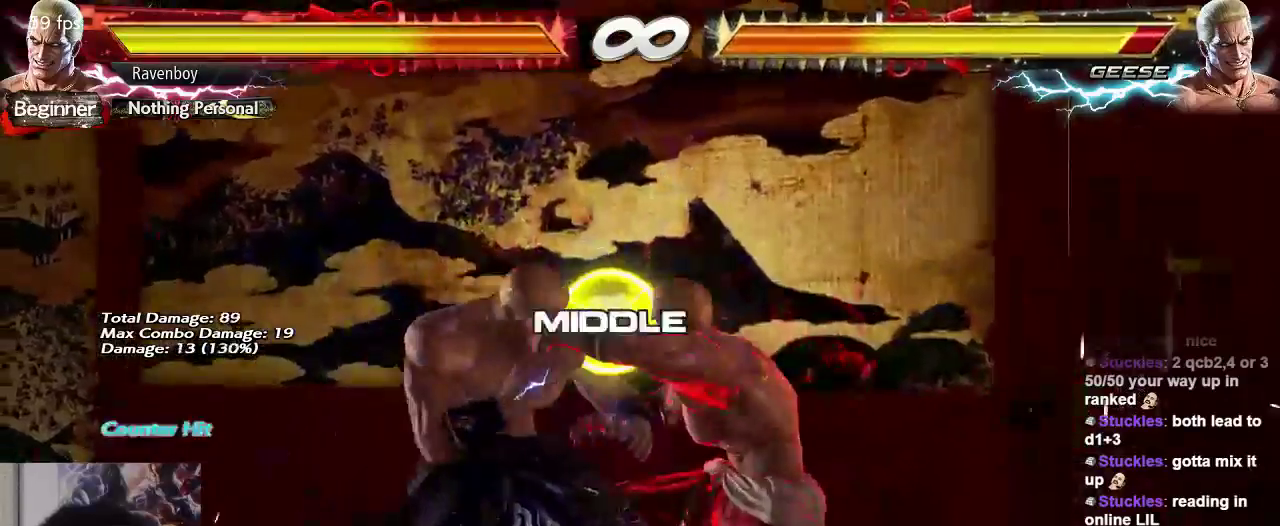
{"buttons": [], "left_stick": "center", "events": []}
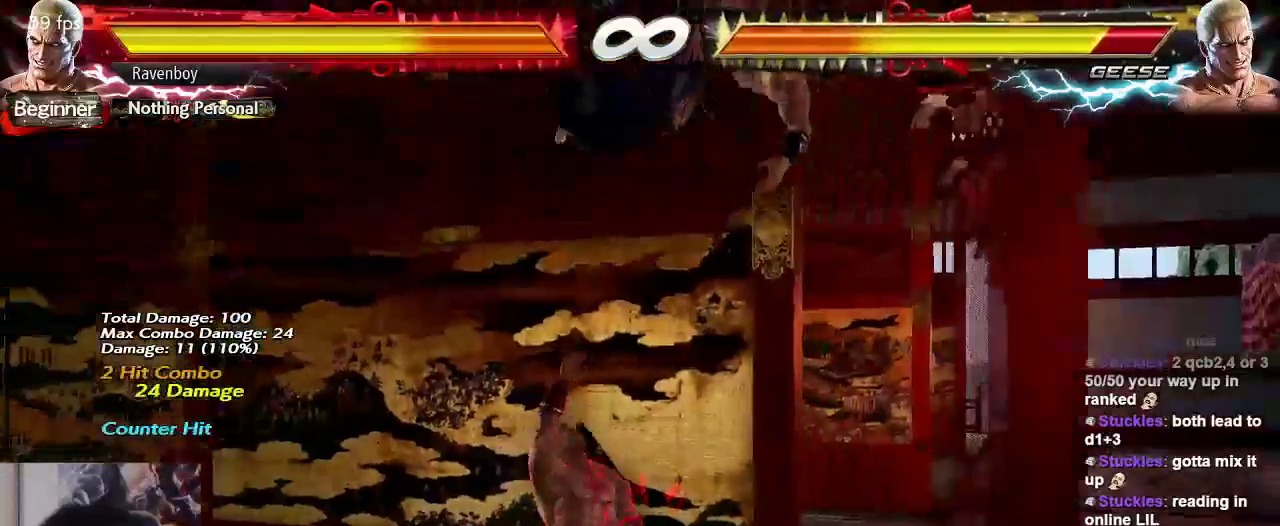
{"buttons": [], "left_stick": "center", "events": []}
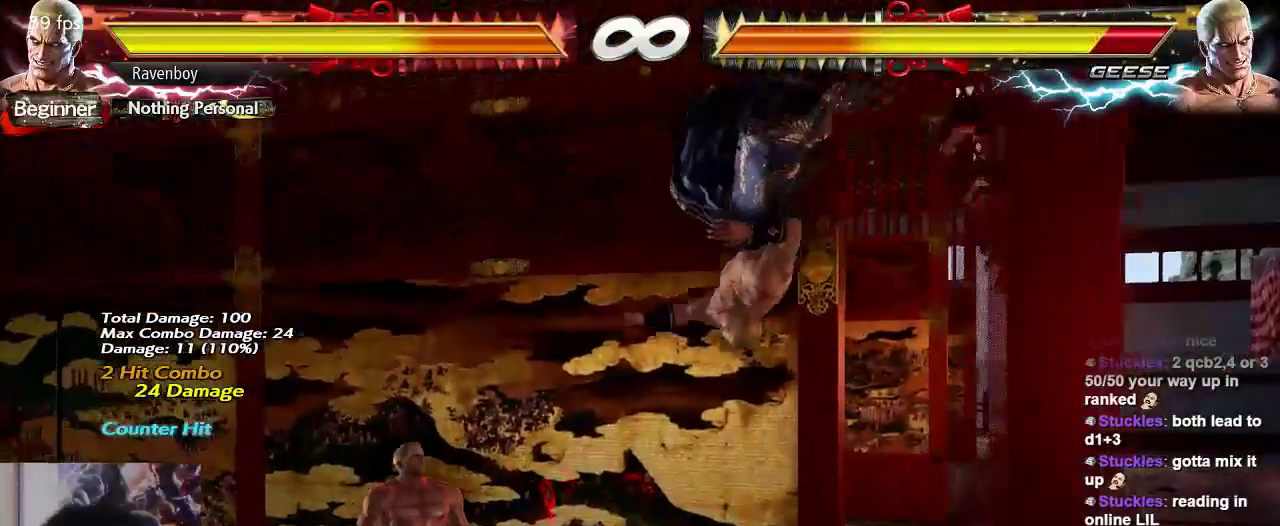
{"buttons": [], "left_stick": "left", "events": [[17, "left_stick", "left"], [83, "left_stick", "center"], [150, "left_stick", "left"], [383, "left_stick", "center"], [450, "left_stick", "left"]]}
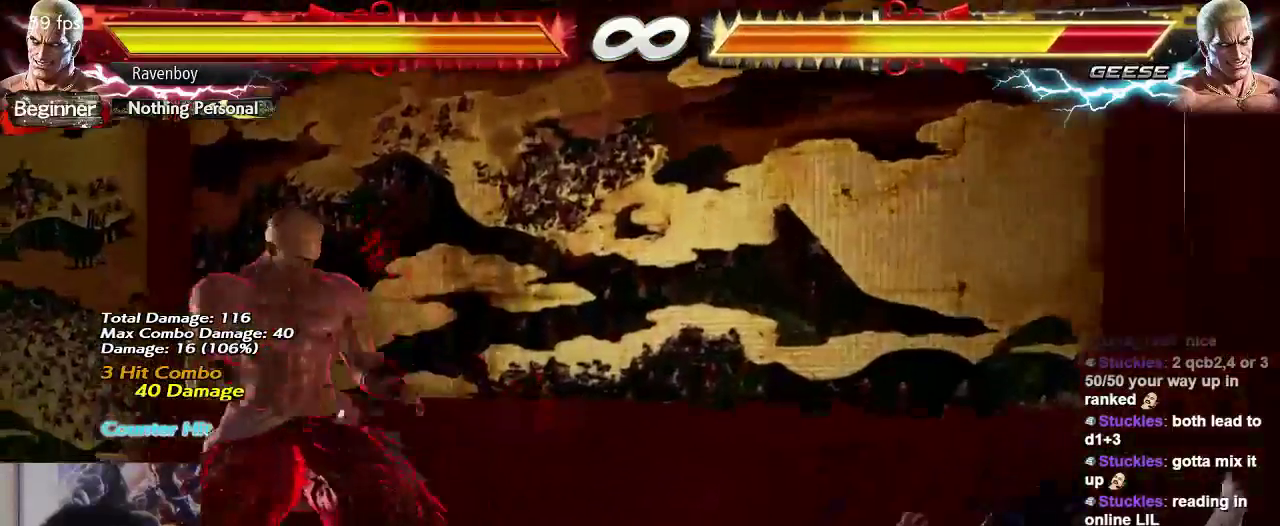
{"buttons": [], "left_stick": "right", "events": [[33, "left_stick", "center"], [117, "left_stick", "right"]]}
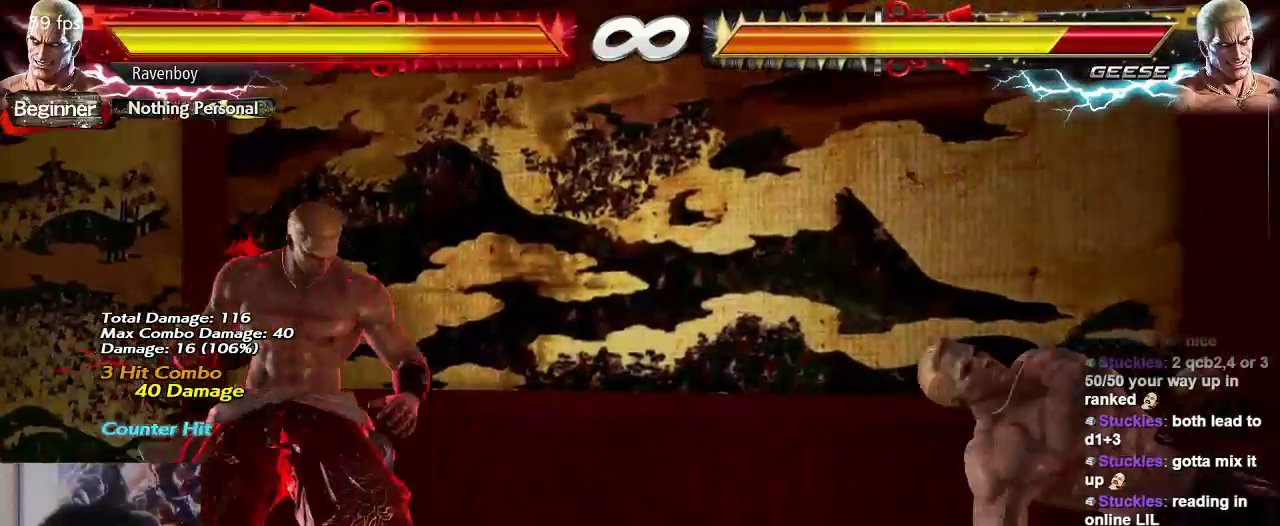
{"buttons": [], "left_stick": "down-right", "events": [[333, "left_stick", "down-right"]]}
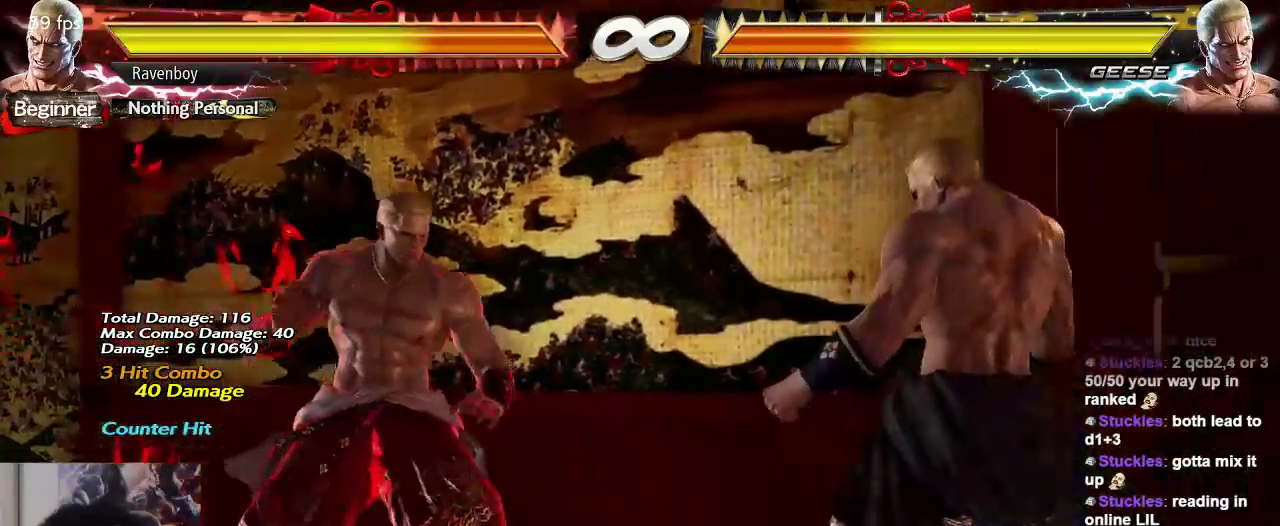
{"buttons": [], "left_stick": "down-right", "events": []}
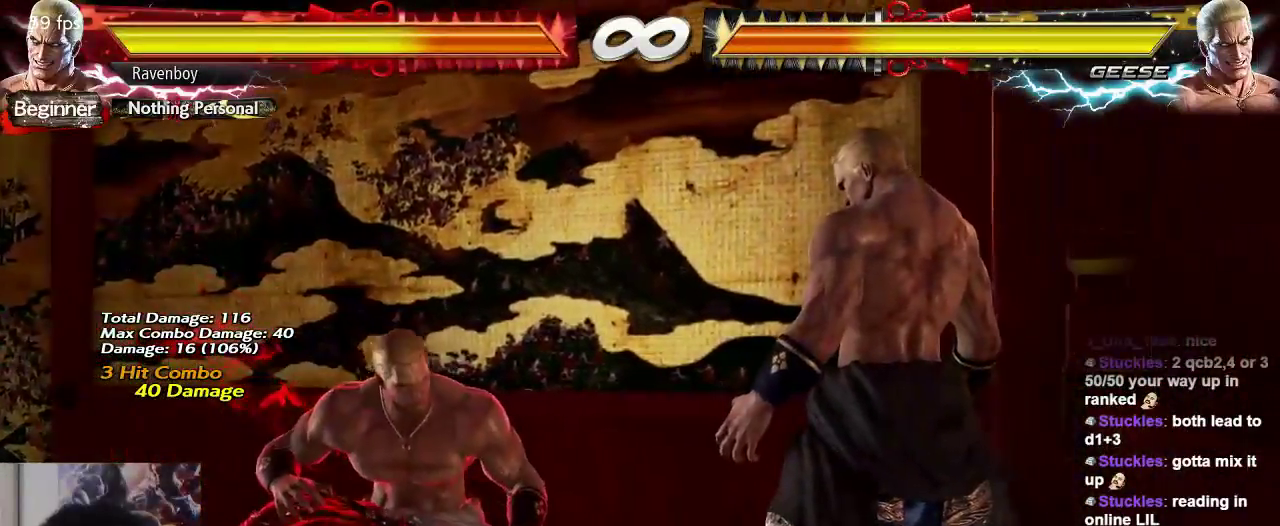
{"buttons": [], "left_stick": "down-right", "events": []}